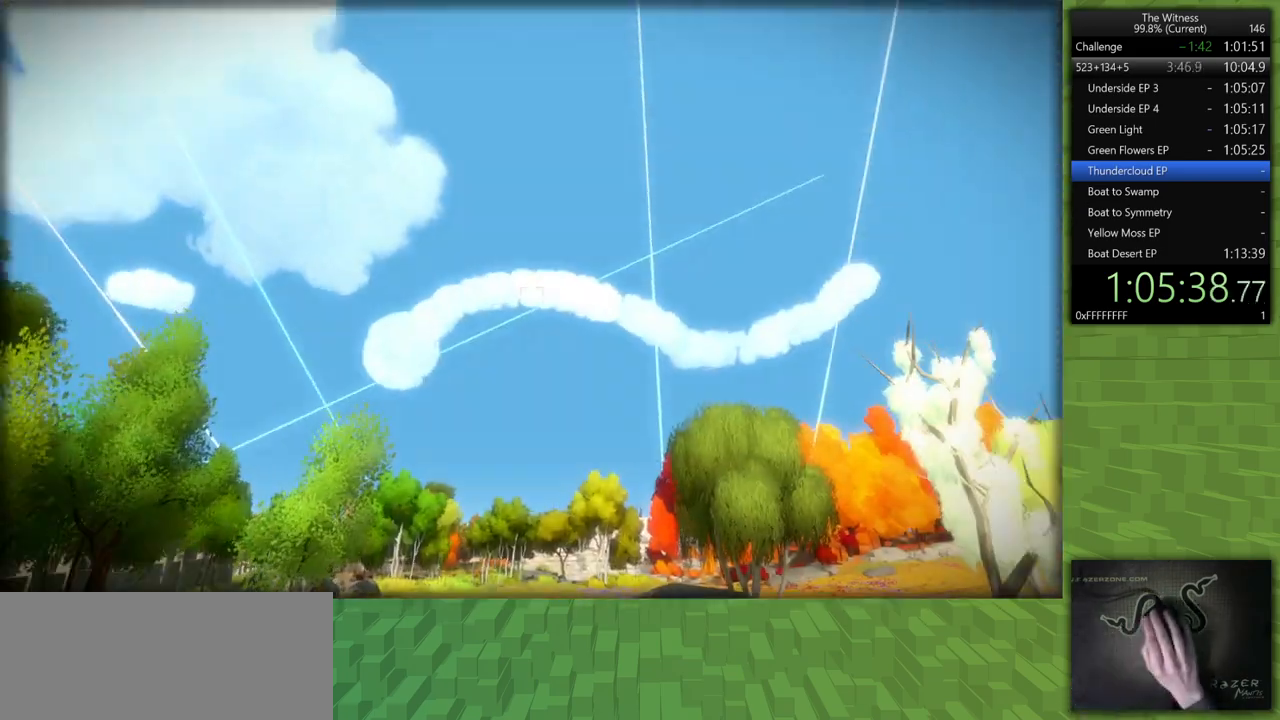
Gameplay with keyboard and mouse; each line is a JSON object with the keys and mouse buttons held at the frame after it. "events" lists presses ("down") and releases ("up") of "a", "d", "h", "i", "j", "k", "s", "shift", "space", "u", "w", "mouse_left" and "mouse_right" between this image and that frame as [ms after this image, input, new state], when the widget could be followed in between. "mouse_left", "mouse_right" = the "left", "right" buttons of the "mouse" list. No other keys are recorded. Mouse movement is not recorded.
{"keys": ["s", "shift"], "mouse": [], "events": [[300, "space", "down"], [400, "mouse_left", "down"], [450, "space", "up"], [500, "mouse_left", "up"]]}
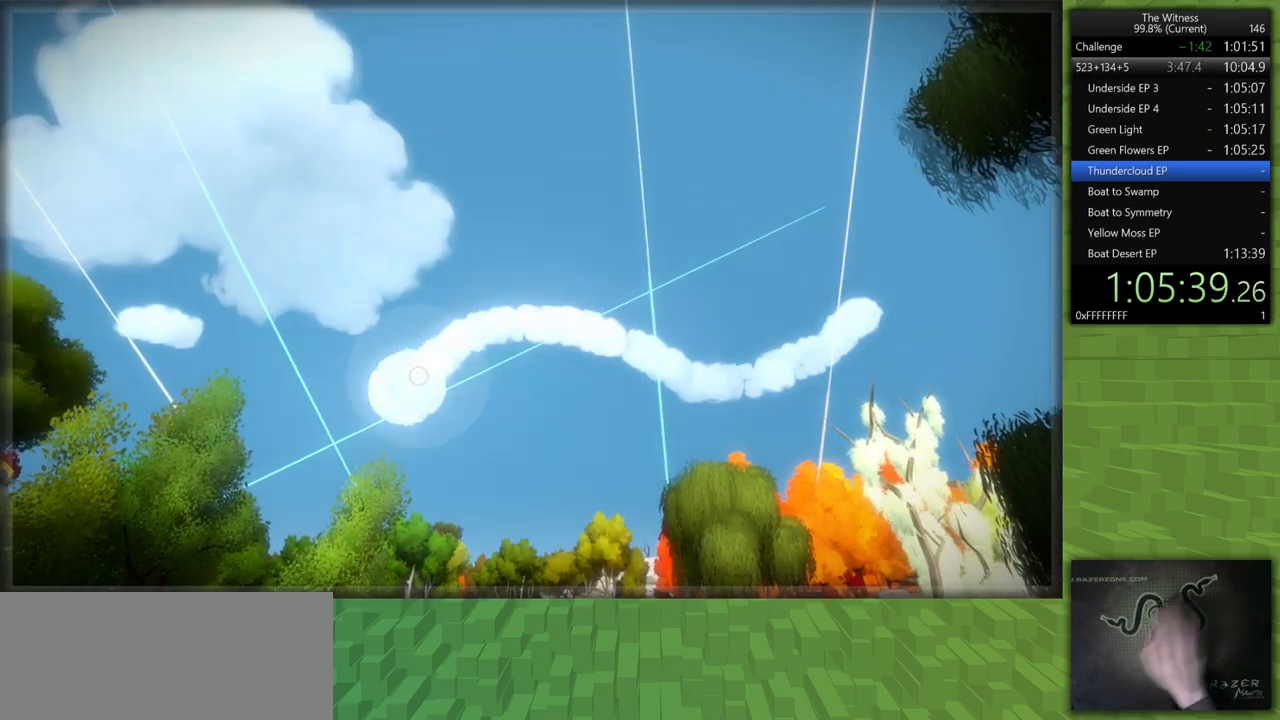
{"keys": ["shift", "w"], "mouse": [], "events": [[83, "a", "down"], [83, "mouse_left", "down"], [183, "mouse_left", "up"], [233, "s", "up"], [333, "w", "down"], [467, "a", "up"]]}
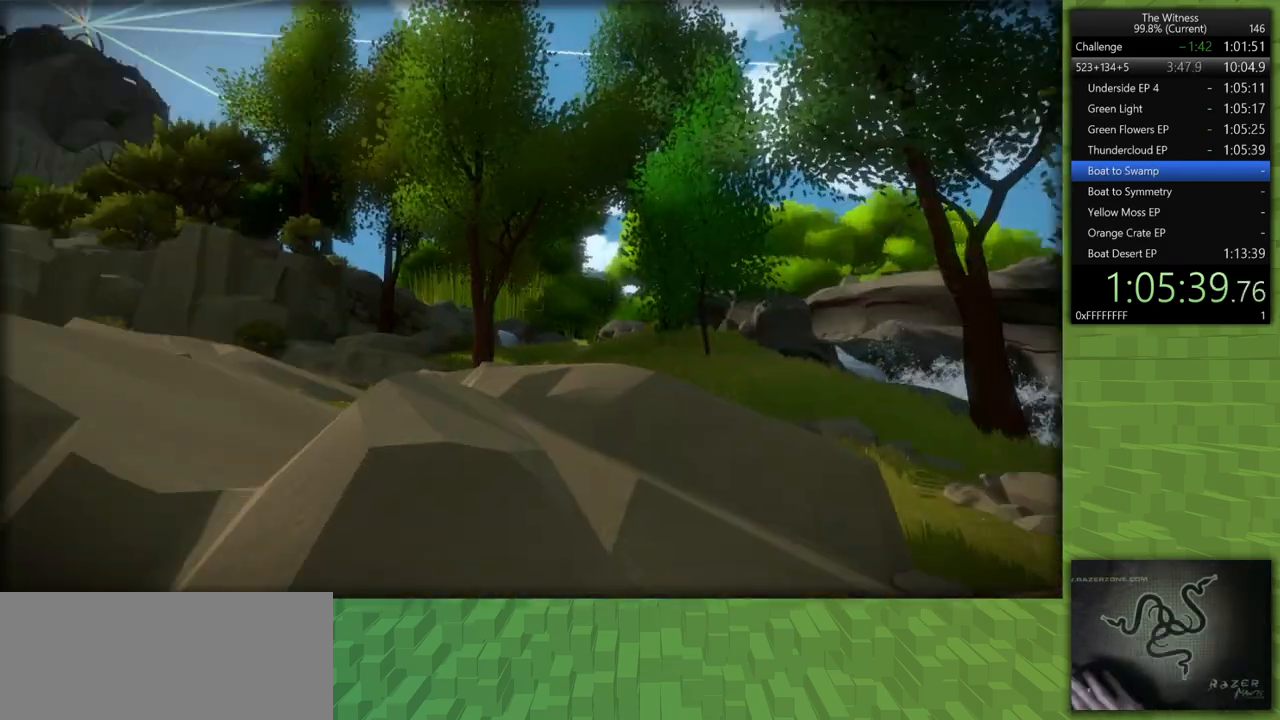
{"keys": ["shift", "w"], "mouse": [], "events": []}
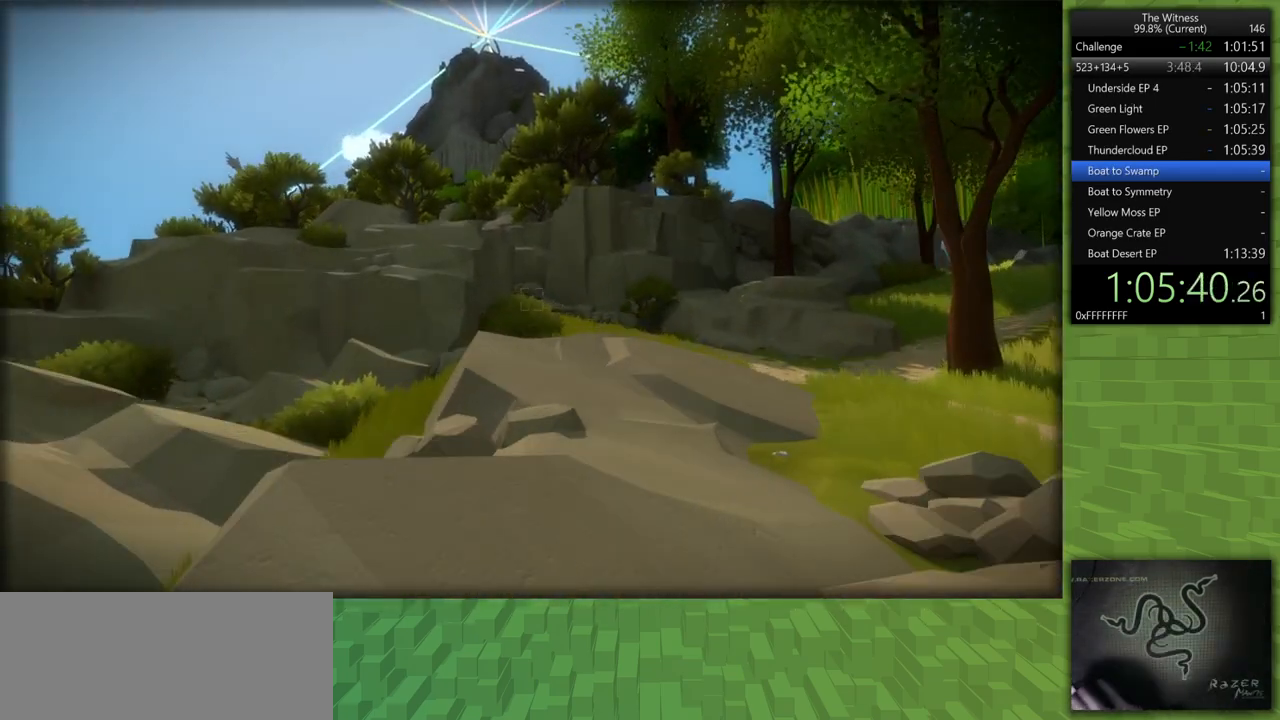
{"keys": ["shift", "w"], "mouse": [], "events": []}
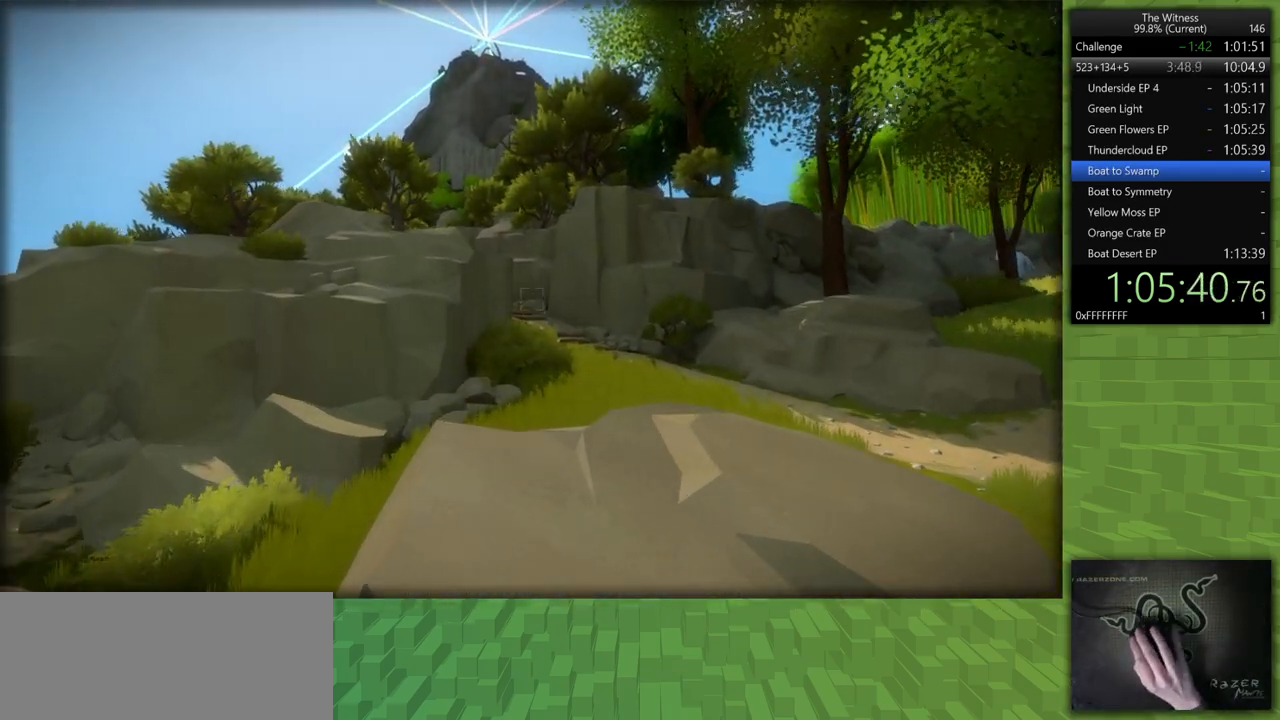
{"keys": ["shift", "w"], "mouse": [], "events": []}
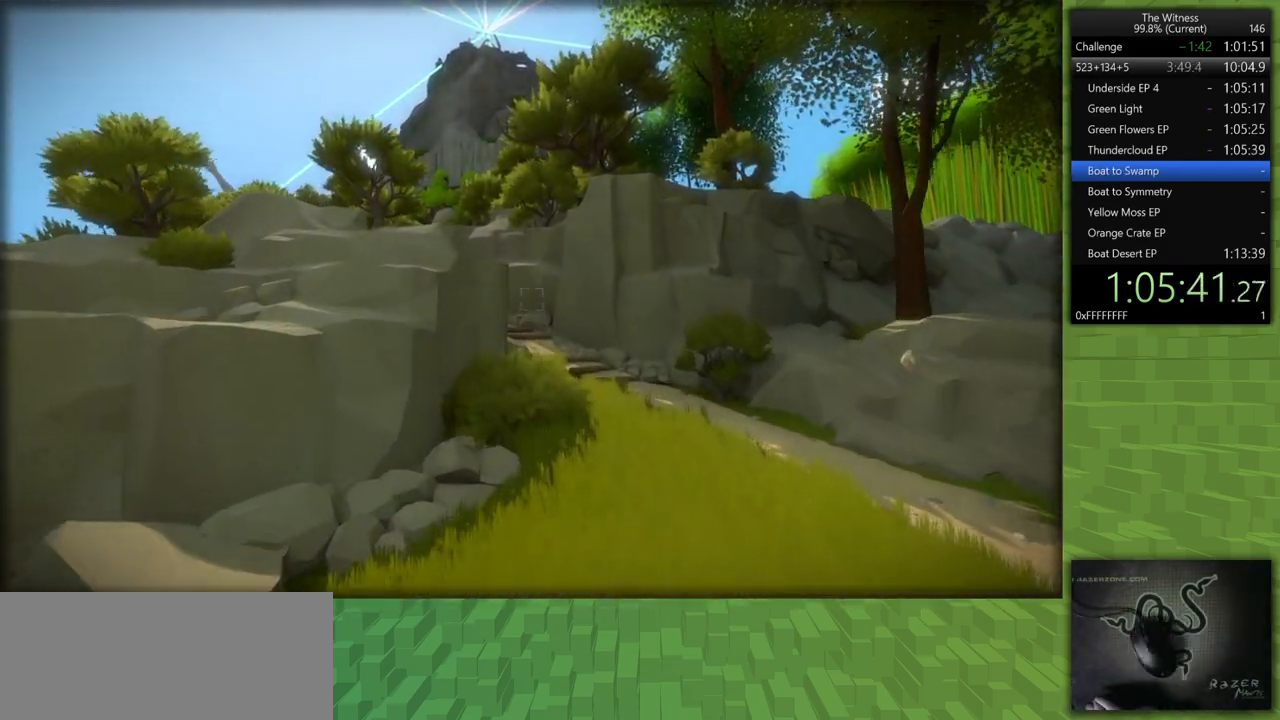
{"keys": ["shift", "w"], "mouse": [], "events": []}
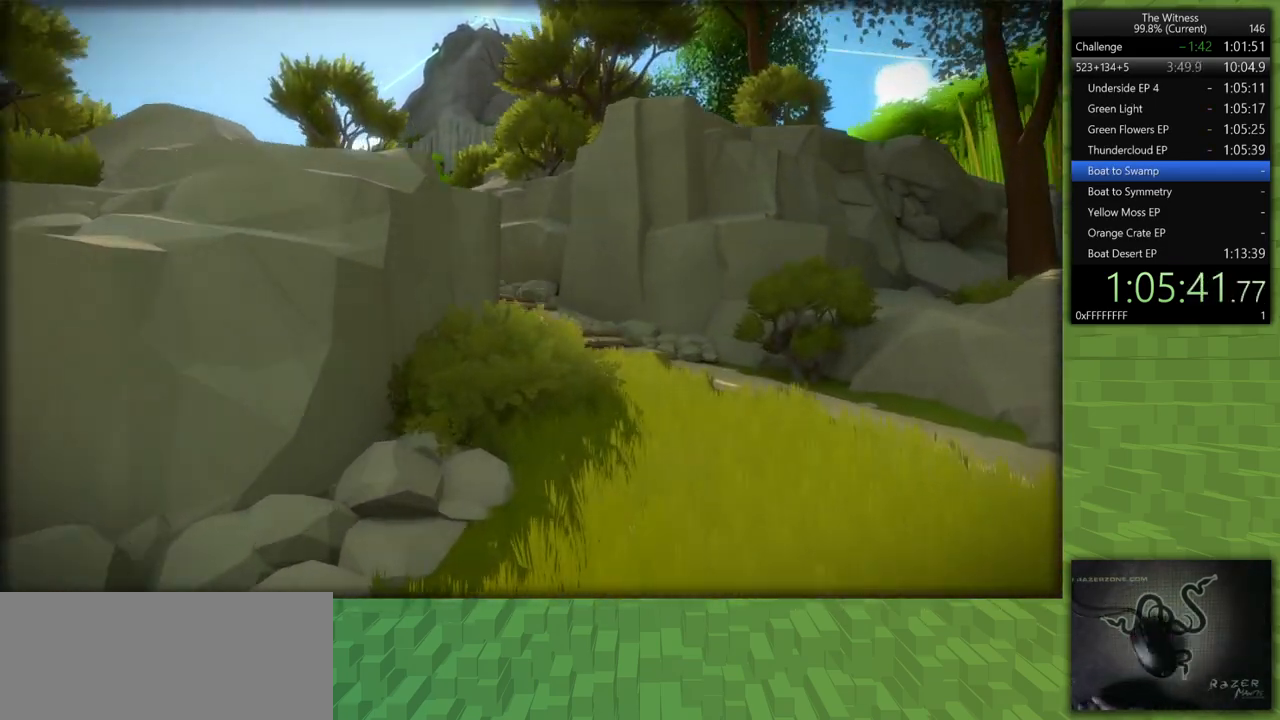
{"keys": ["shift", "w"], "mouse": [], "events": []}
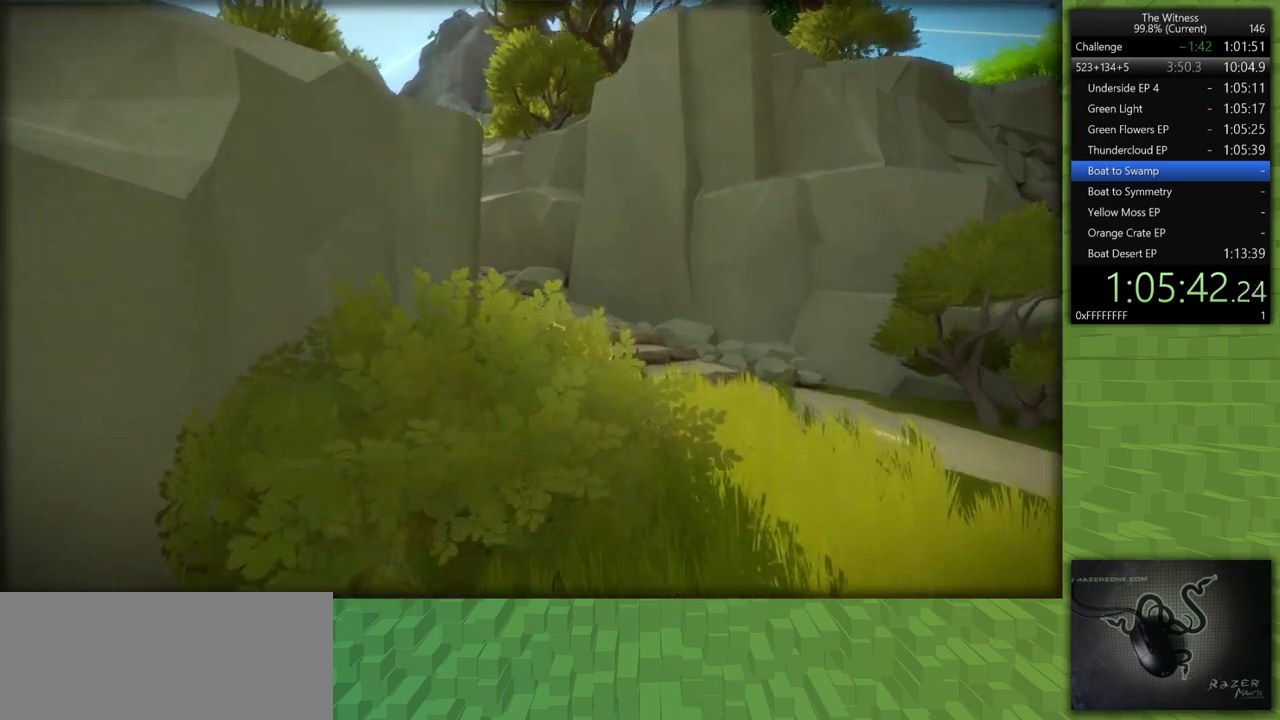
{"keys": ["shift", "w"], "mouse": [], "events": []}
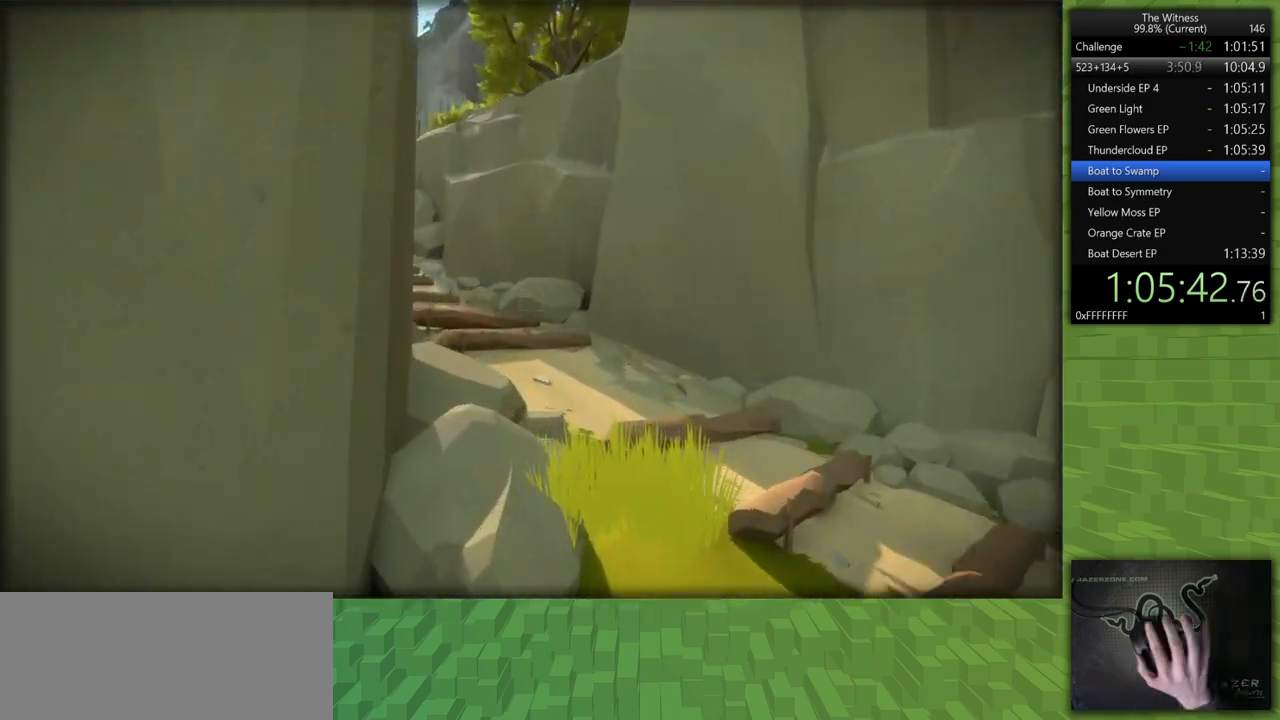
{"keys": ["shift", "w"], "mouse": [], "events": []}
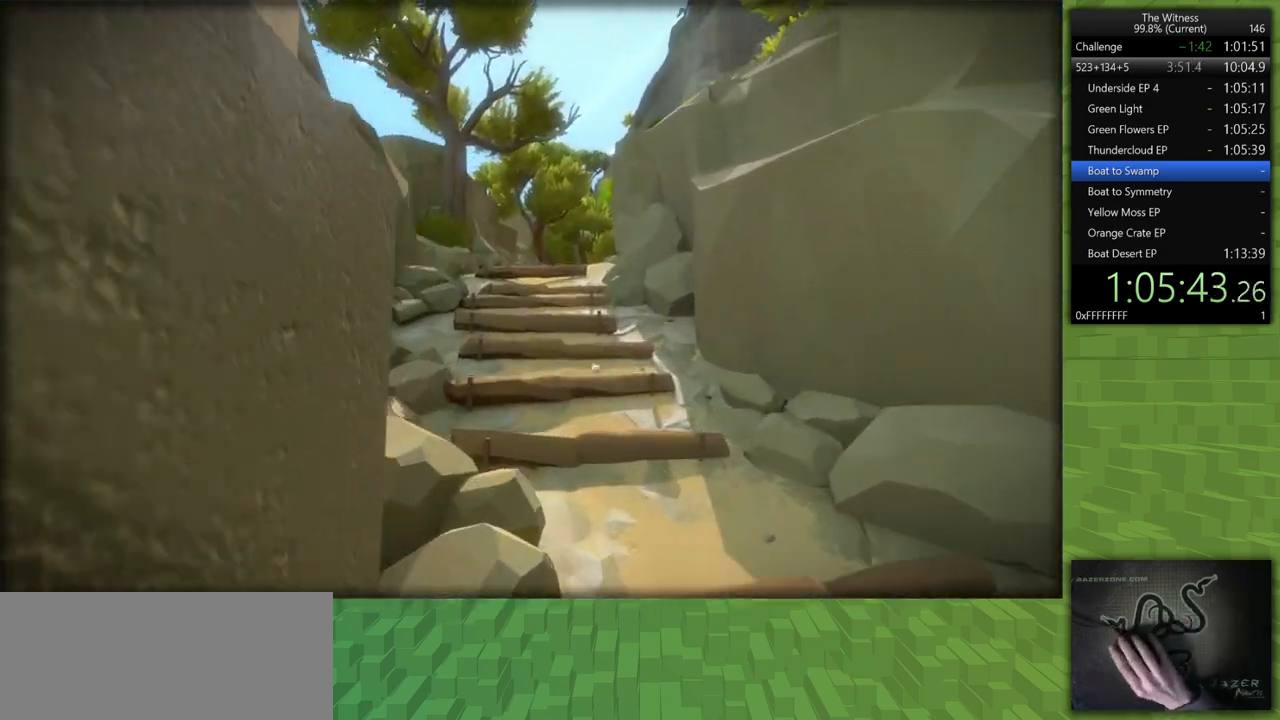
{"keys": ["shift", "w"], "mouse": [], "events": []}
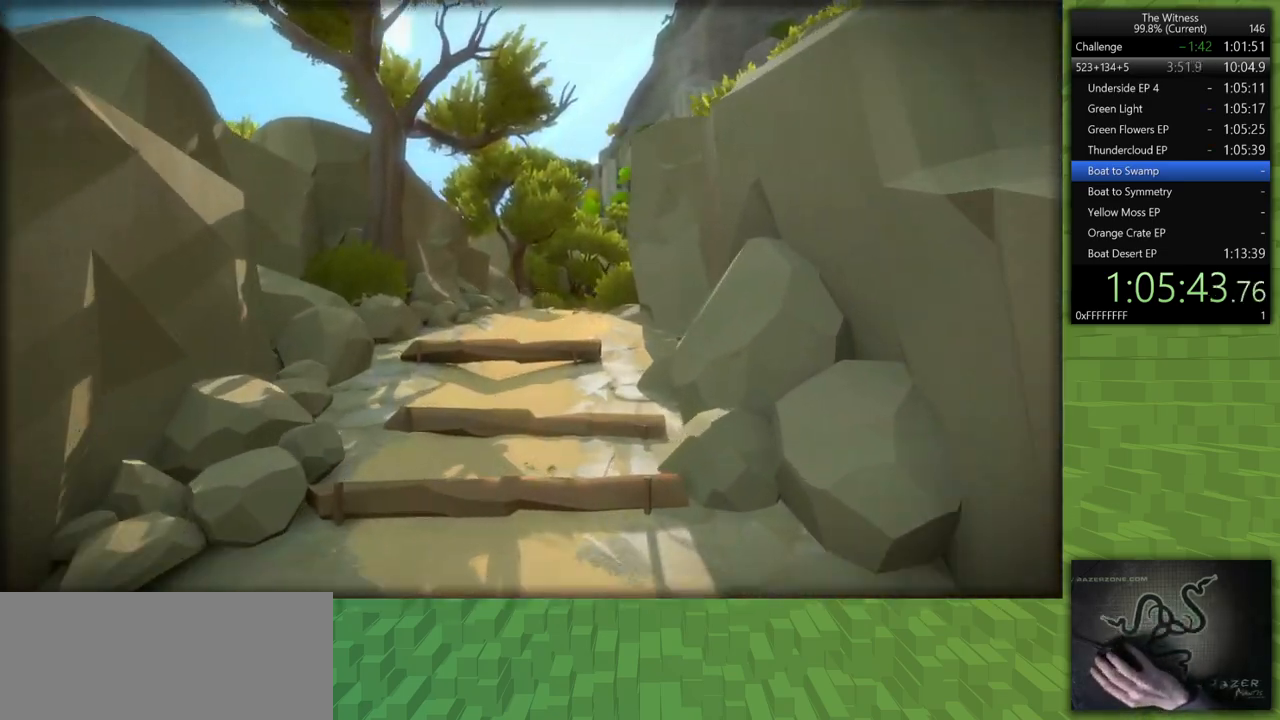
{"keys": ["shift", "w"], "mouse": [], "events": []}
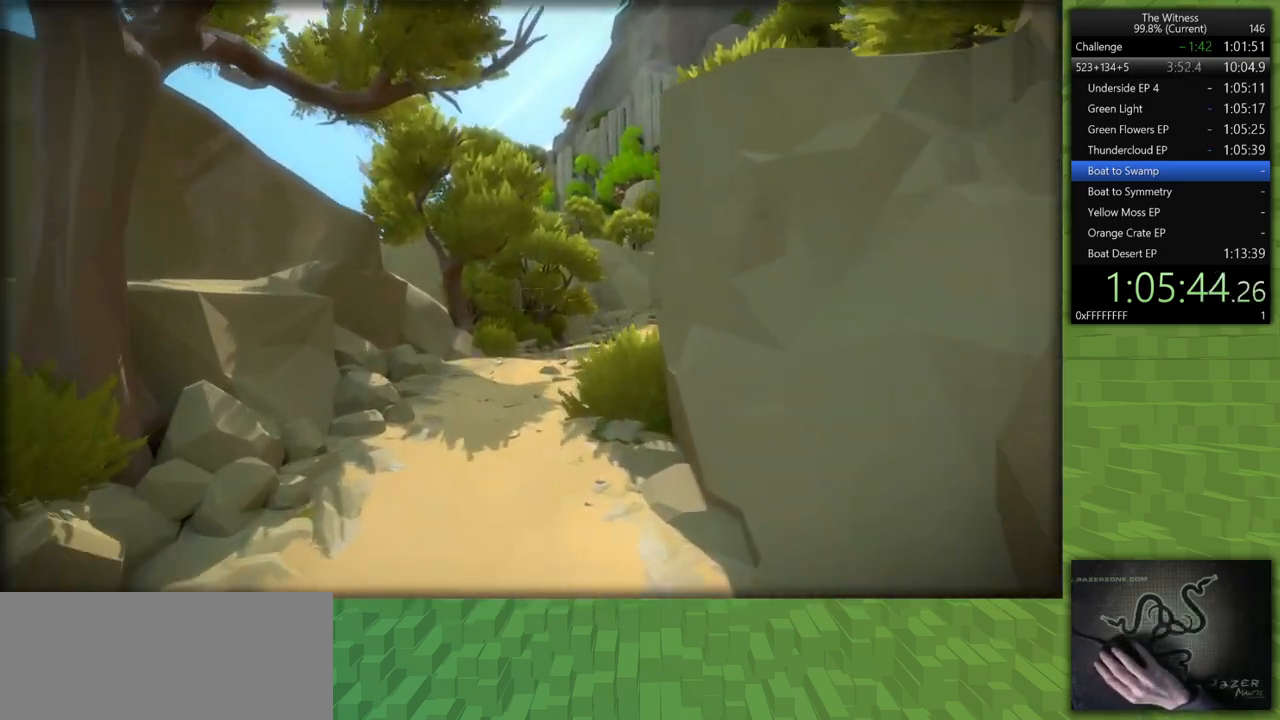
{"keys": ["shift", "w"], "mouse": [], "events": []}
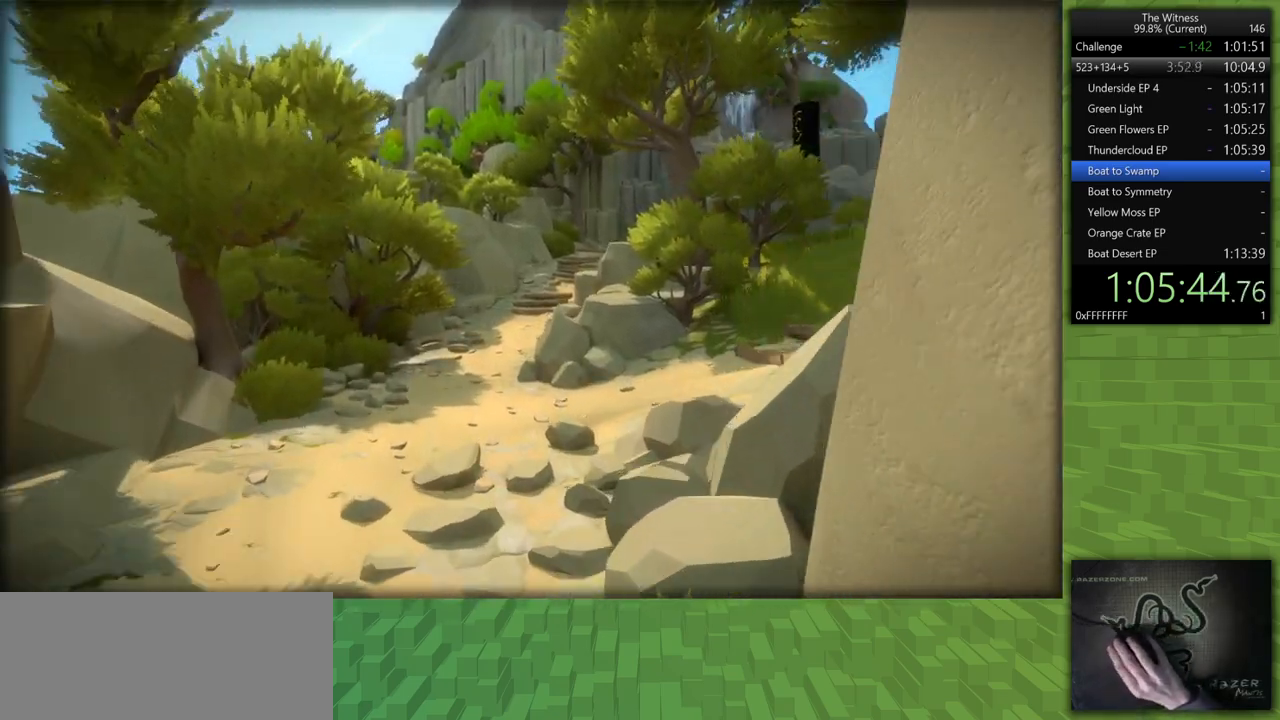
{"keys": ["shift", "w"], "mouse": [], "events": []}
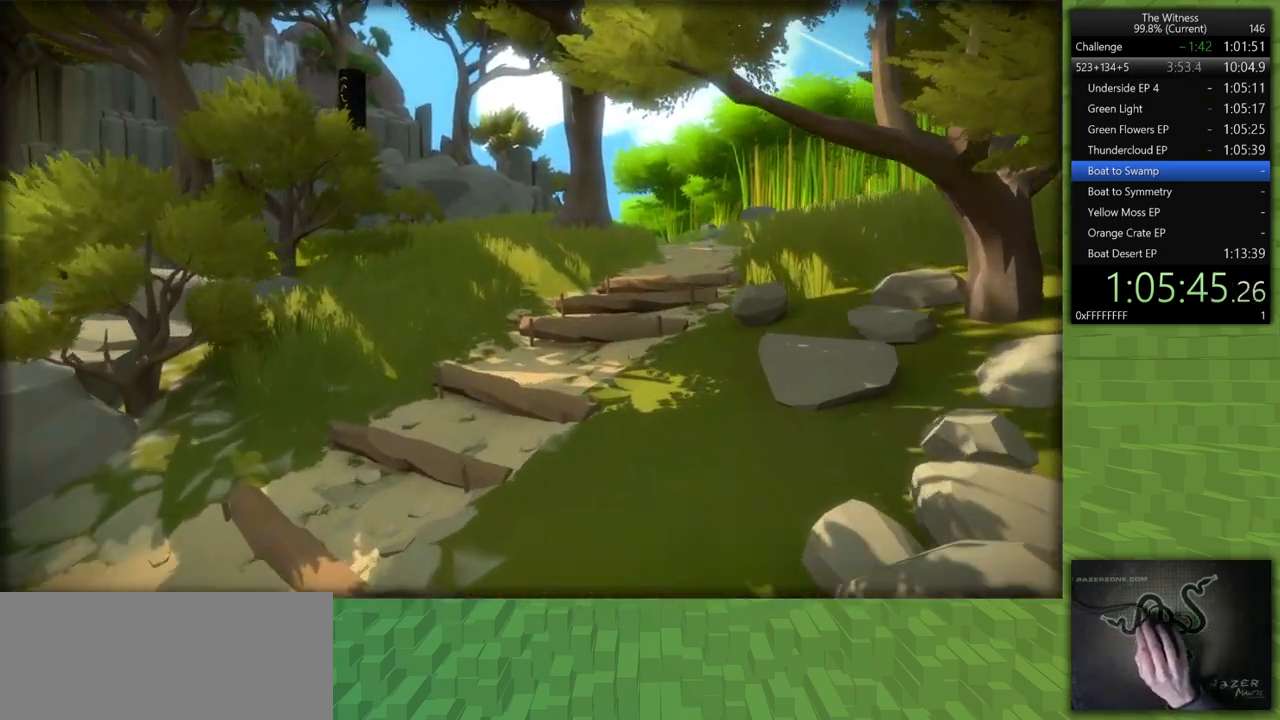
{"keys": ["shift", "w"], "mouse": [], "events": []}
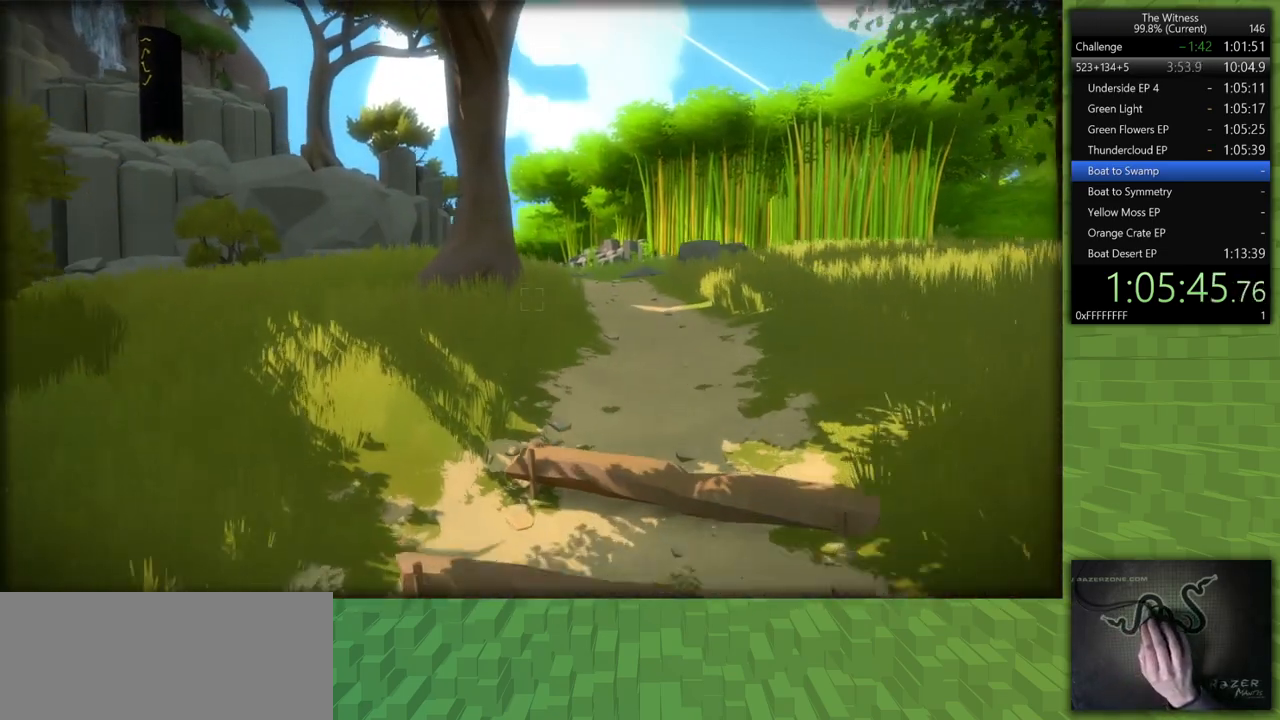
{"keys": ["shift", "w"], "mouse": [], "events": []}
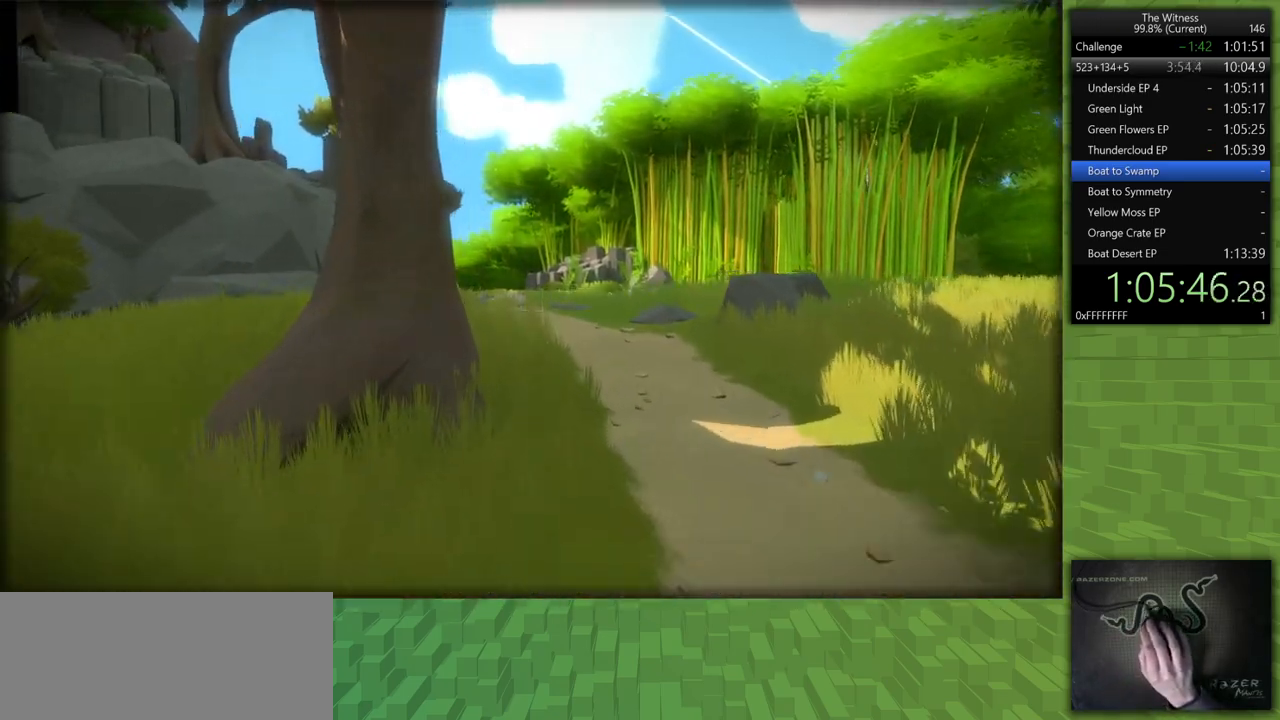
{"keys": ["d", "shift", "w"], "mouse": [], "events": [[17, "d", "down"]]}
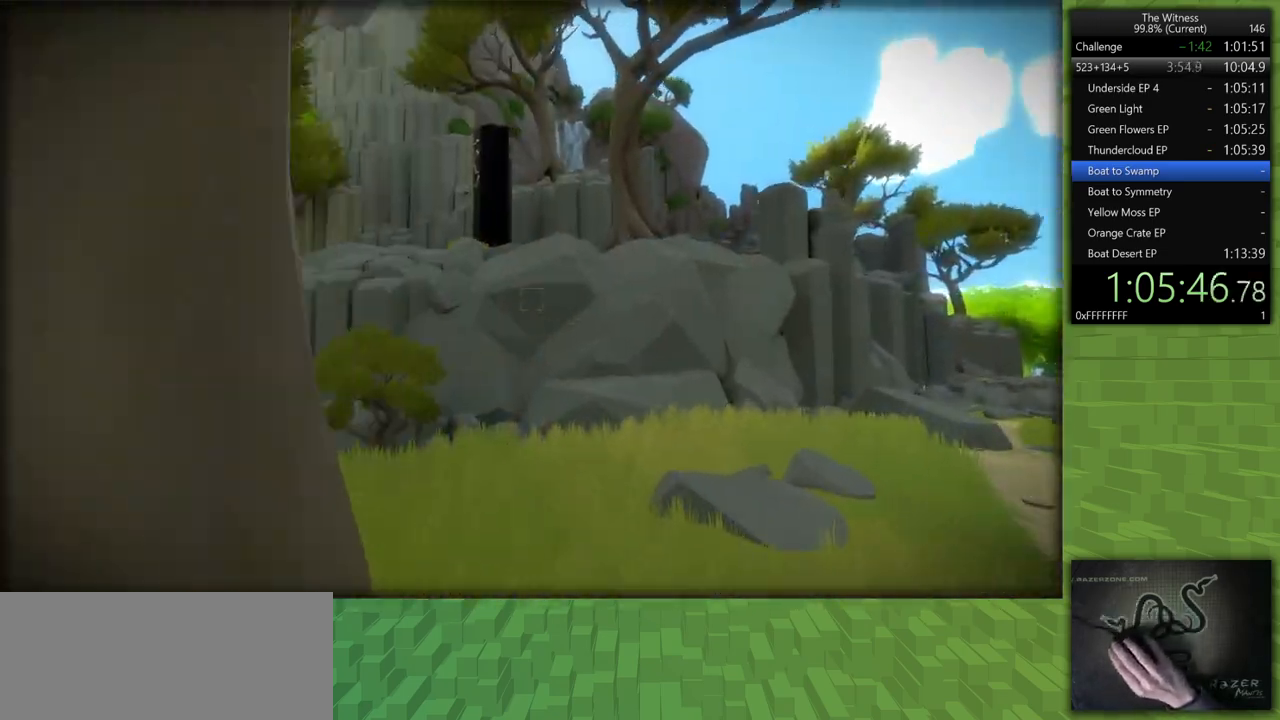
{"keys": ["d", "shift", "w"], "mouse": [], "events": []}
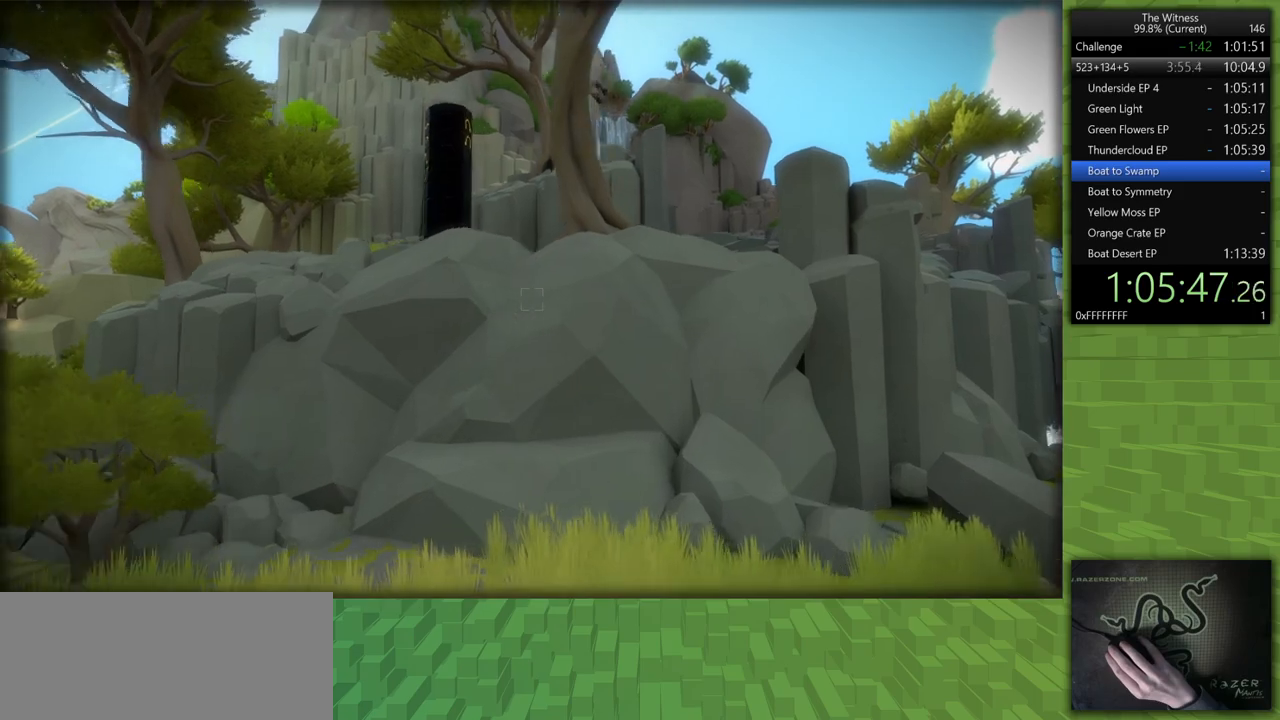
{"keys": ["shift", "w"], "mouse": [], "events": [[333, "d", "up"]]}
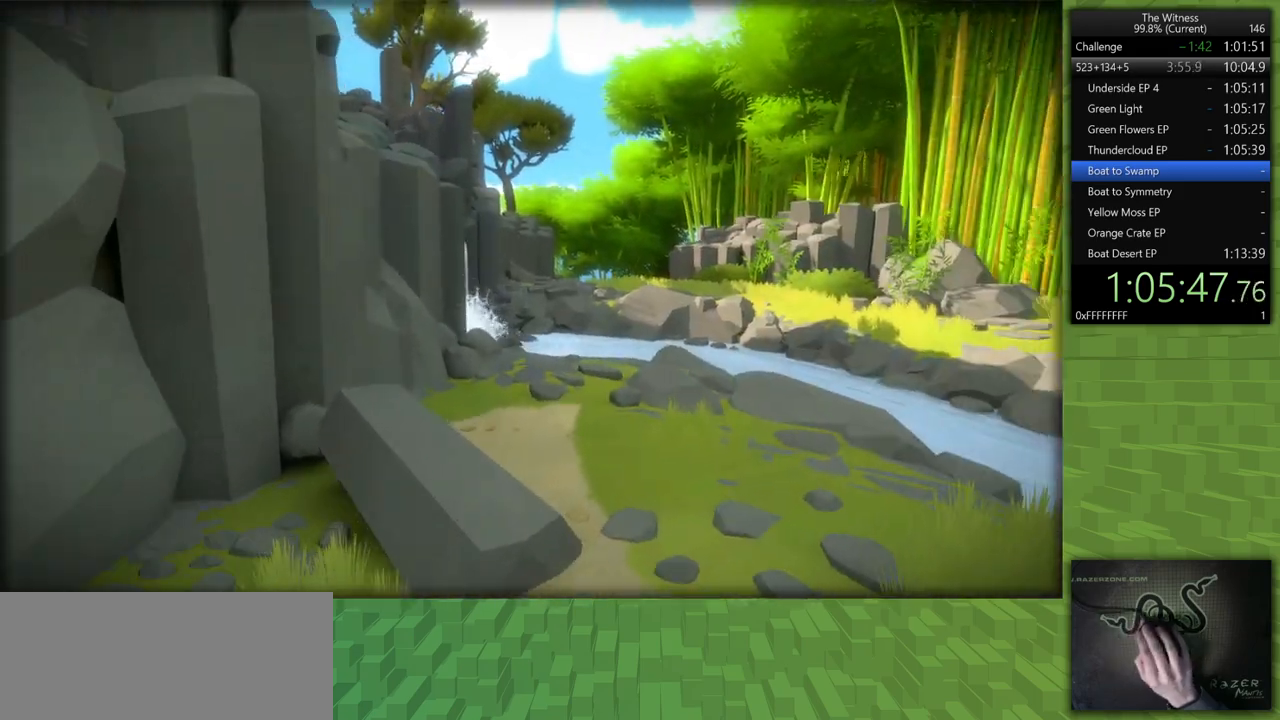
{"keys": ["shift", "w"], "mouse": [], "events": []}
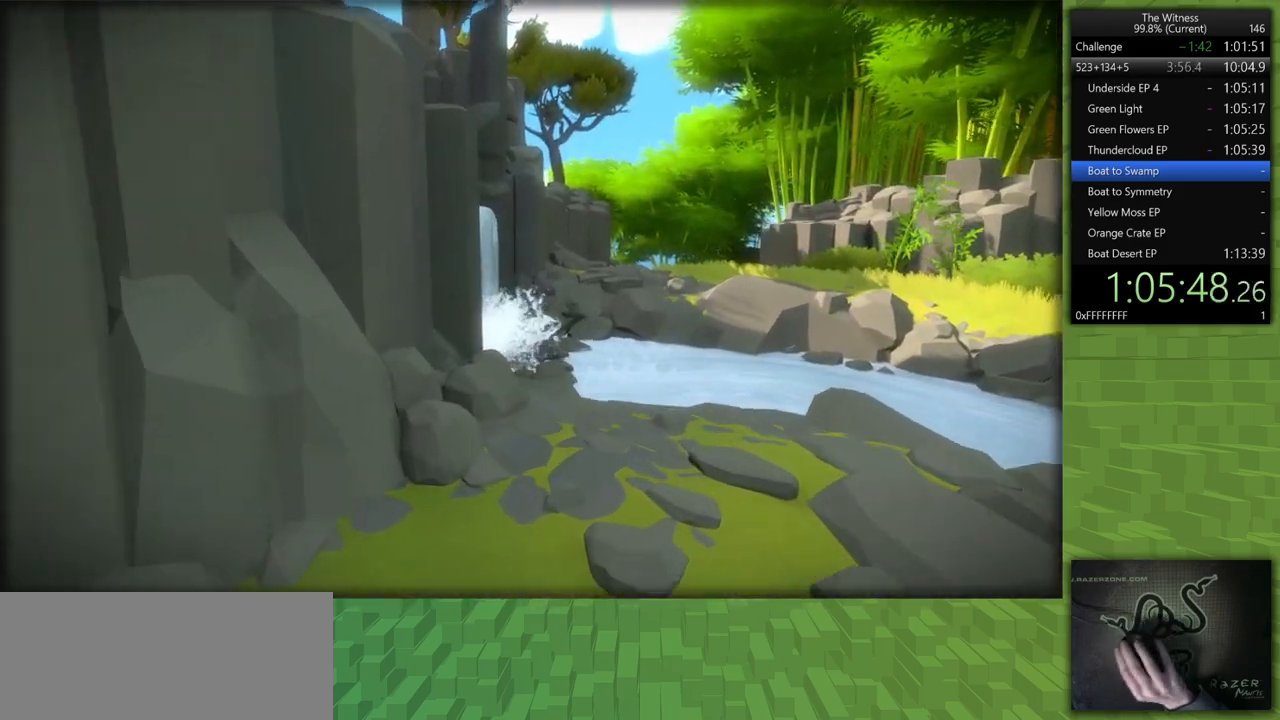
{"keys": ["shift", "w"], "mouse": [], "events": []}
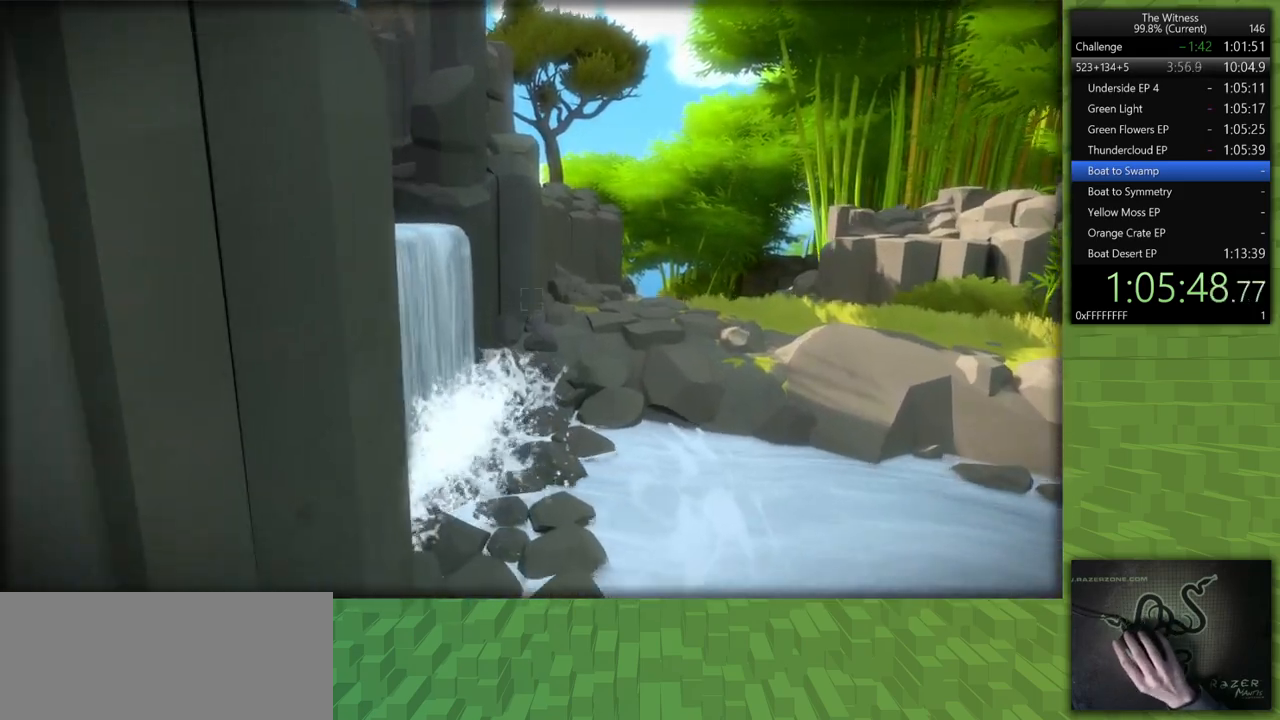
{"keys": ["shift", "w"], "mouse": [], "events": []}
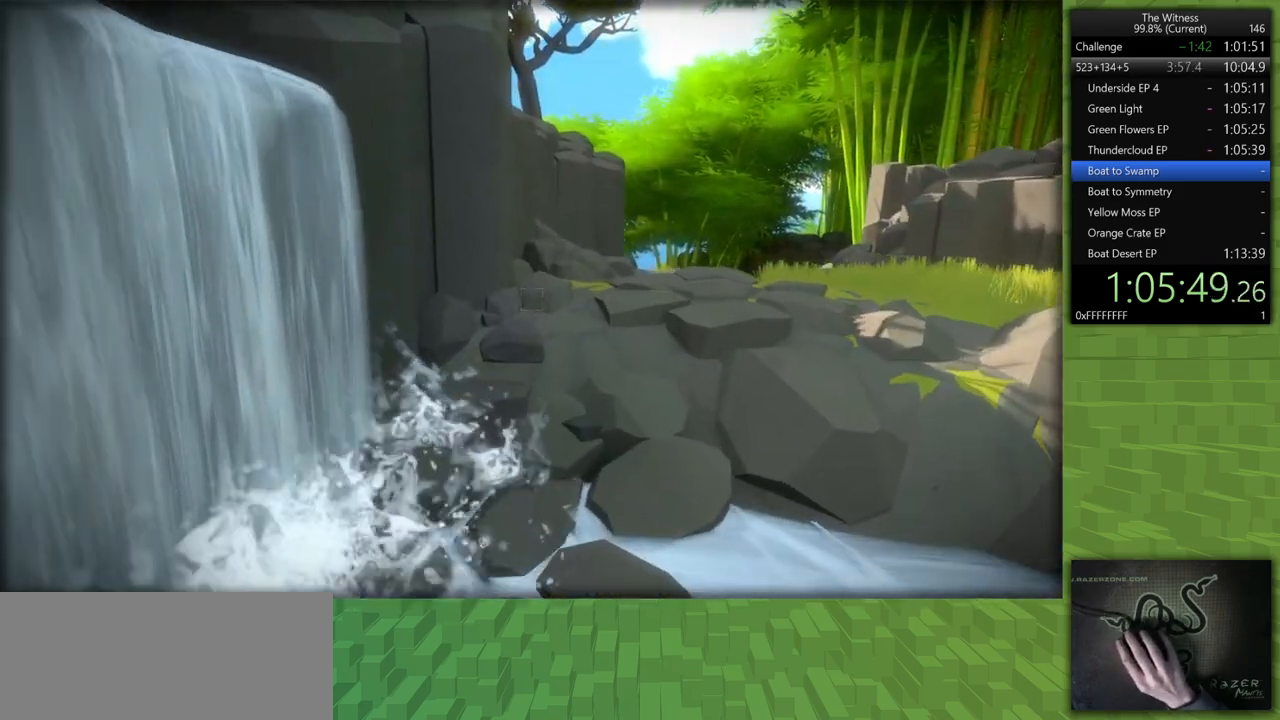
{"keys": ["shift", "w"], "mouse": [], "events": []}
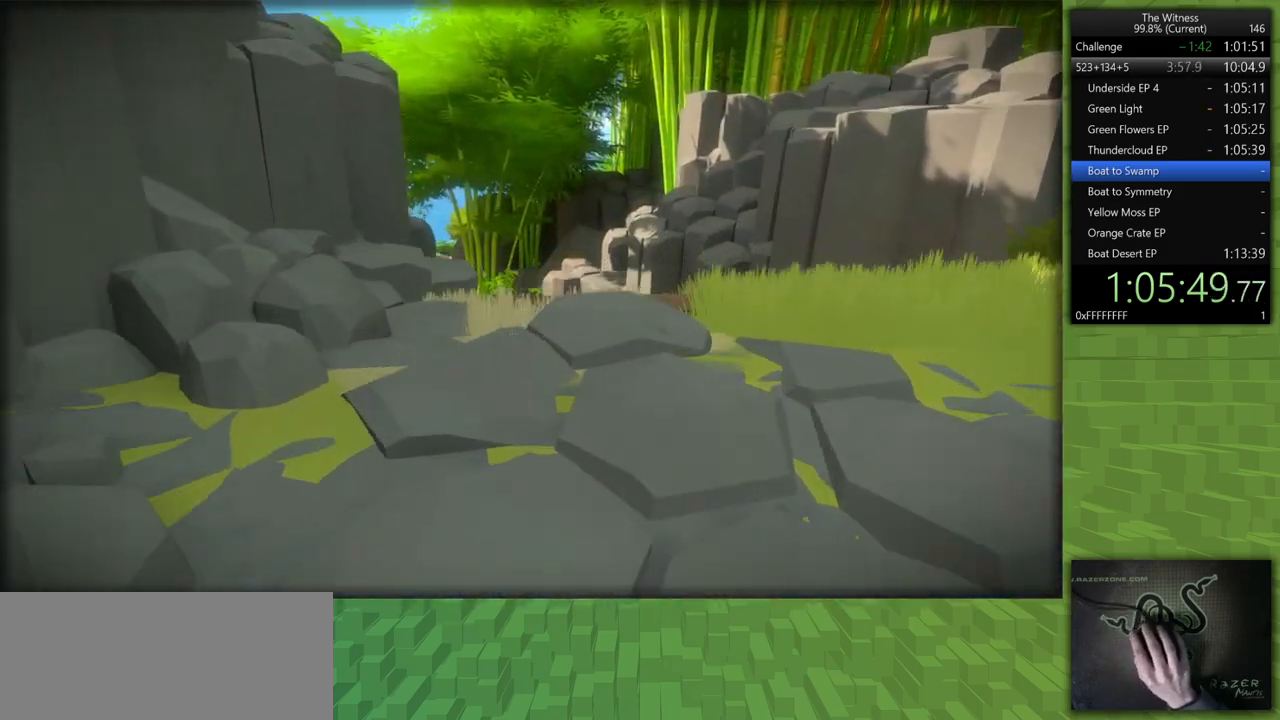
{"keys": ["shift", "w"], "mouse": [], "events": []}
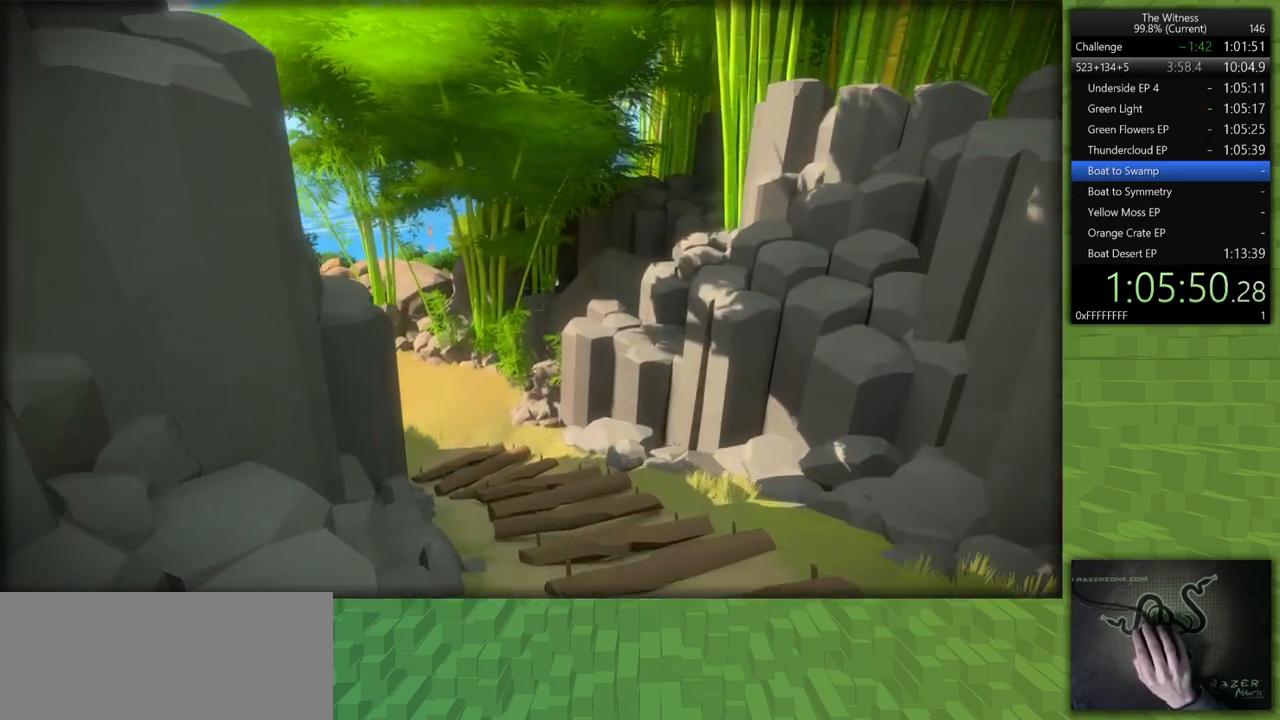
{"keys": ["shift", "w"], "mouse": [], "events": []}
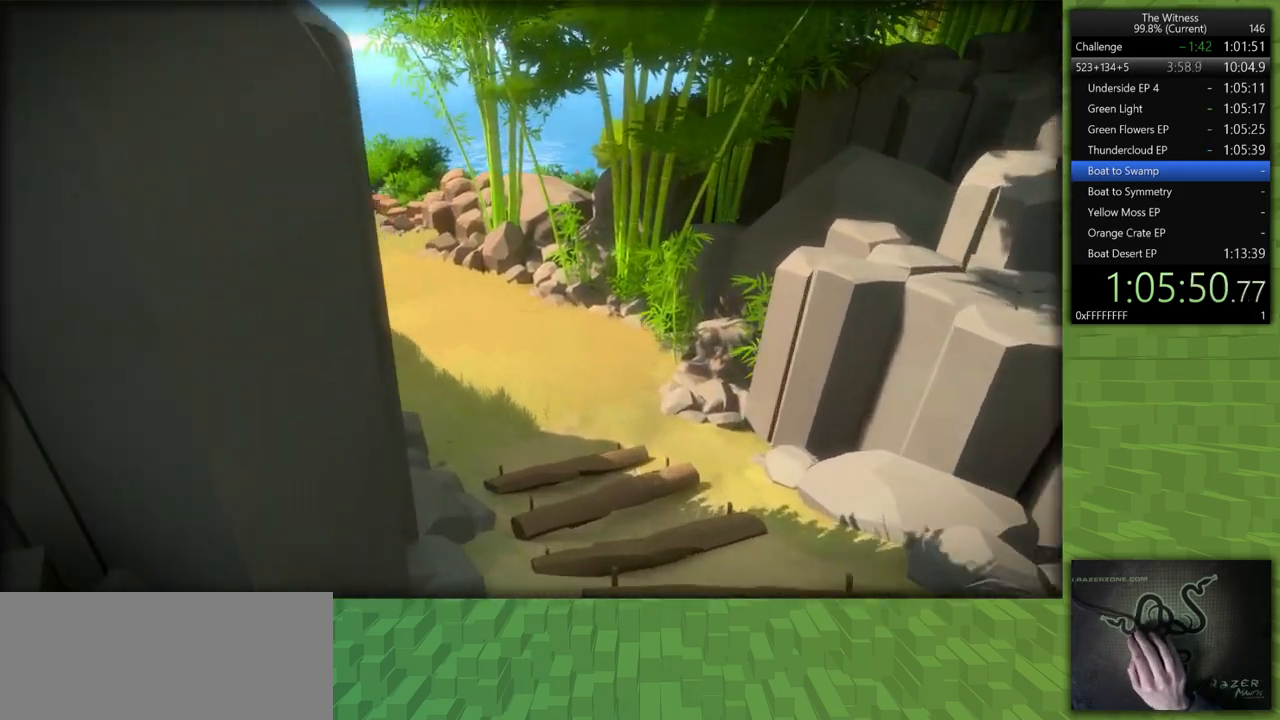
{"keys": ["shift", "w"], "mouse": [], "events": []}
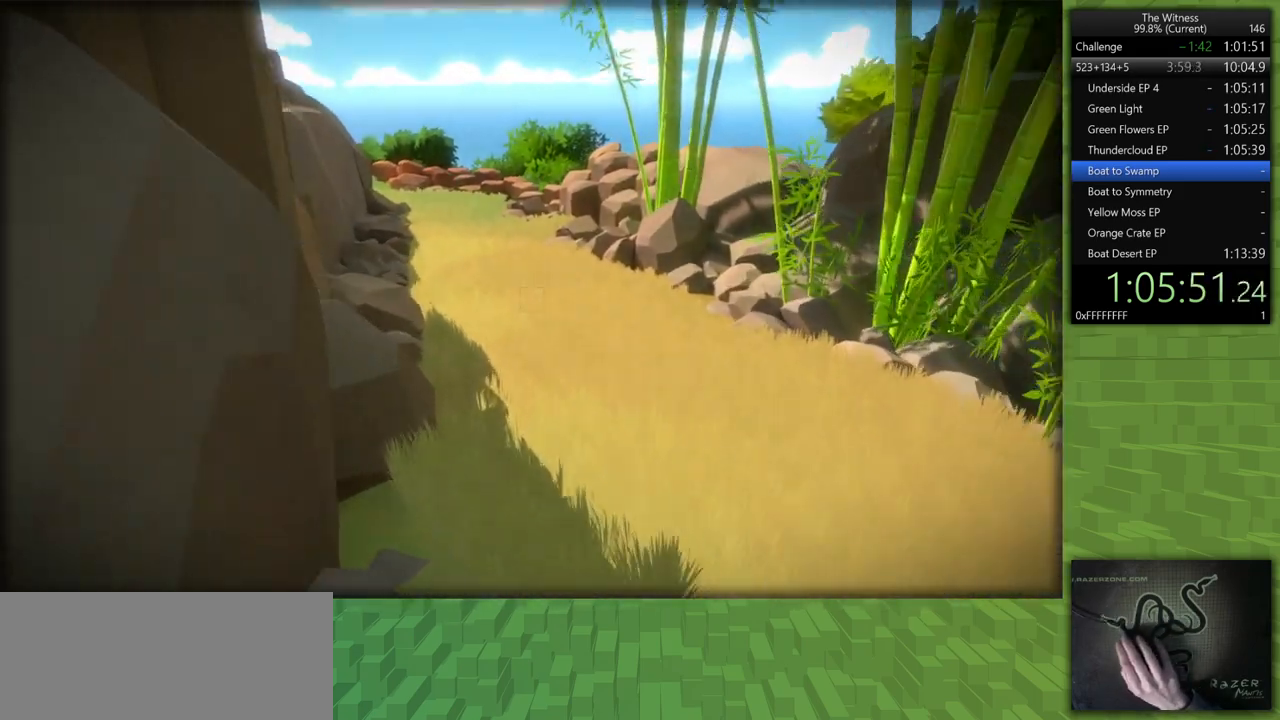
{"keys": ["shift", "w"], "mouse": [], "events": []}
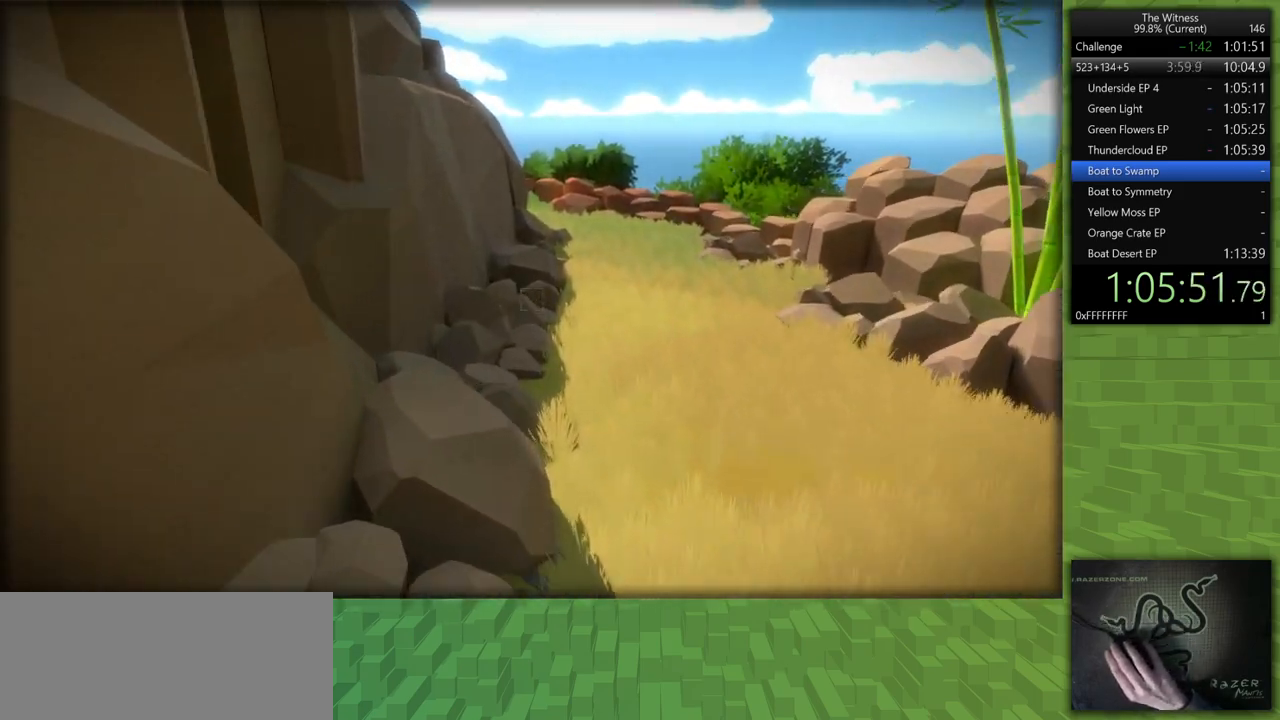
{"keys": ["shift", "w"], "mouse": [], "events": []}
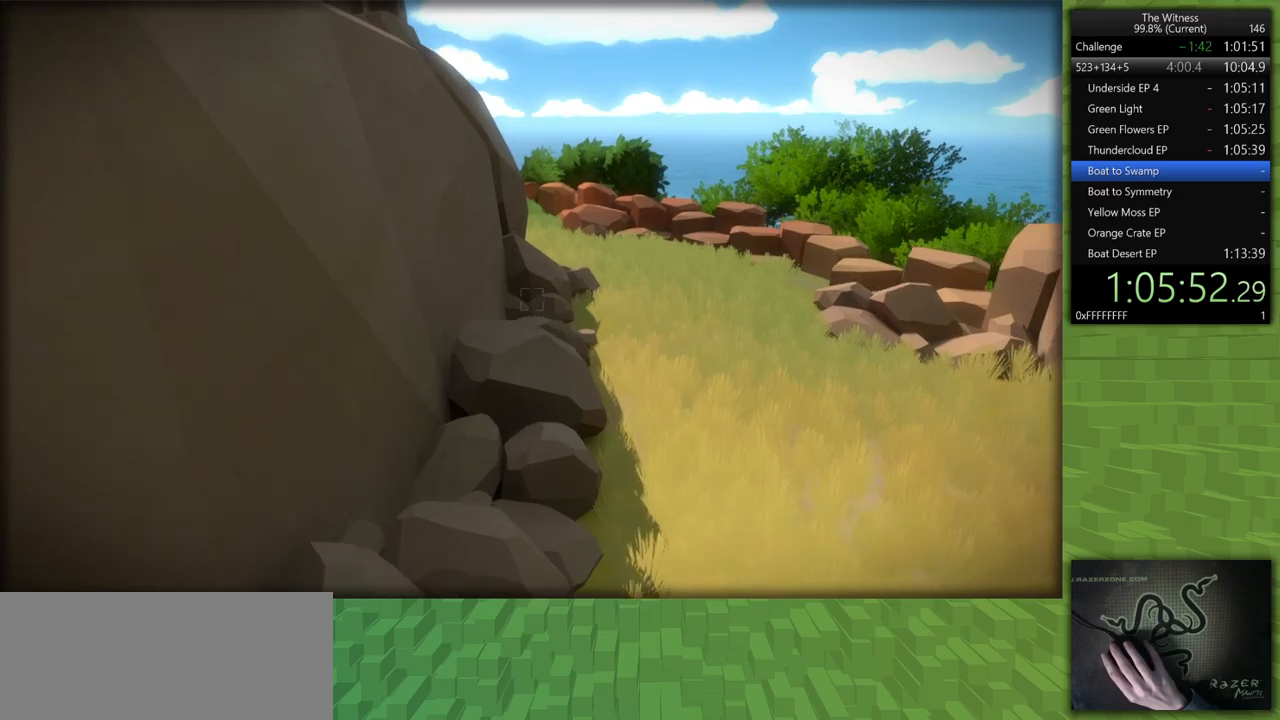
{"keys": ["shift", "w"], "mouse": [], "events": []}
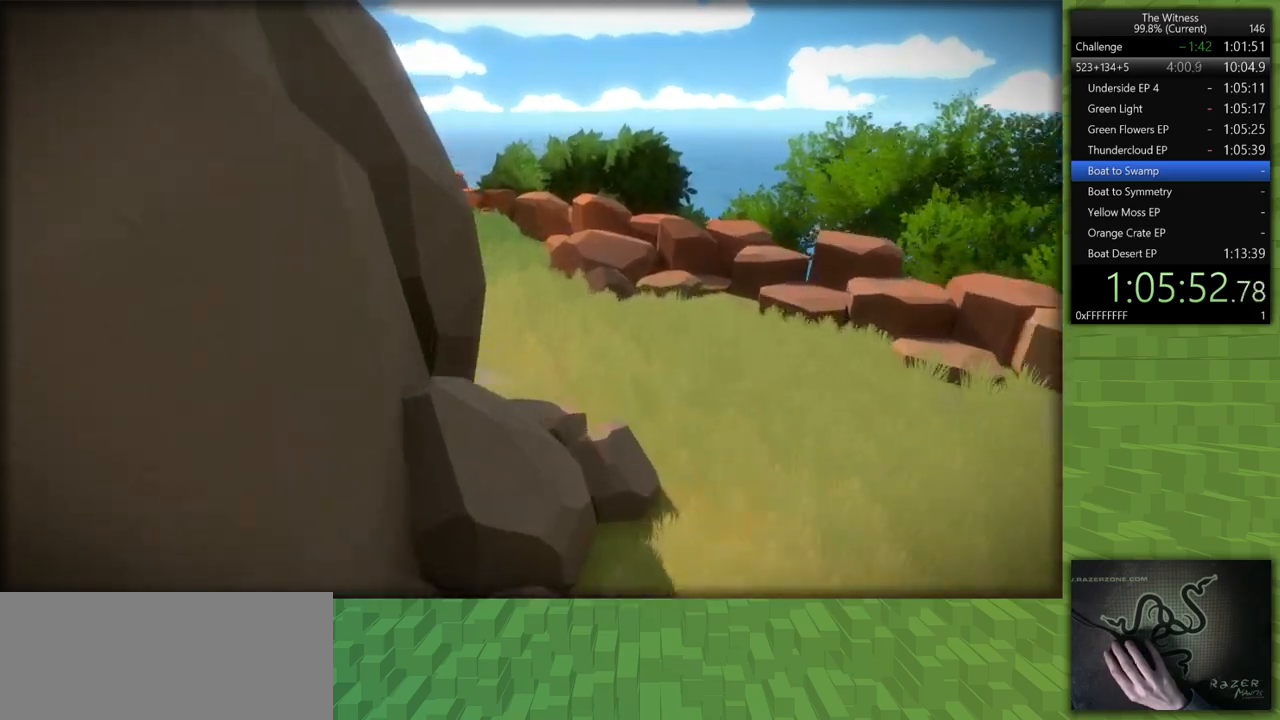
{"keys": ["shift", "w"], "mouse": [], "events": []}
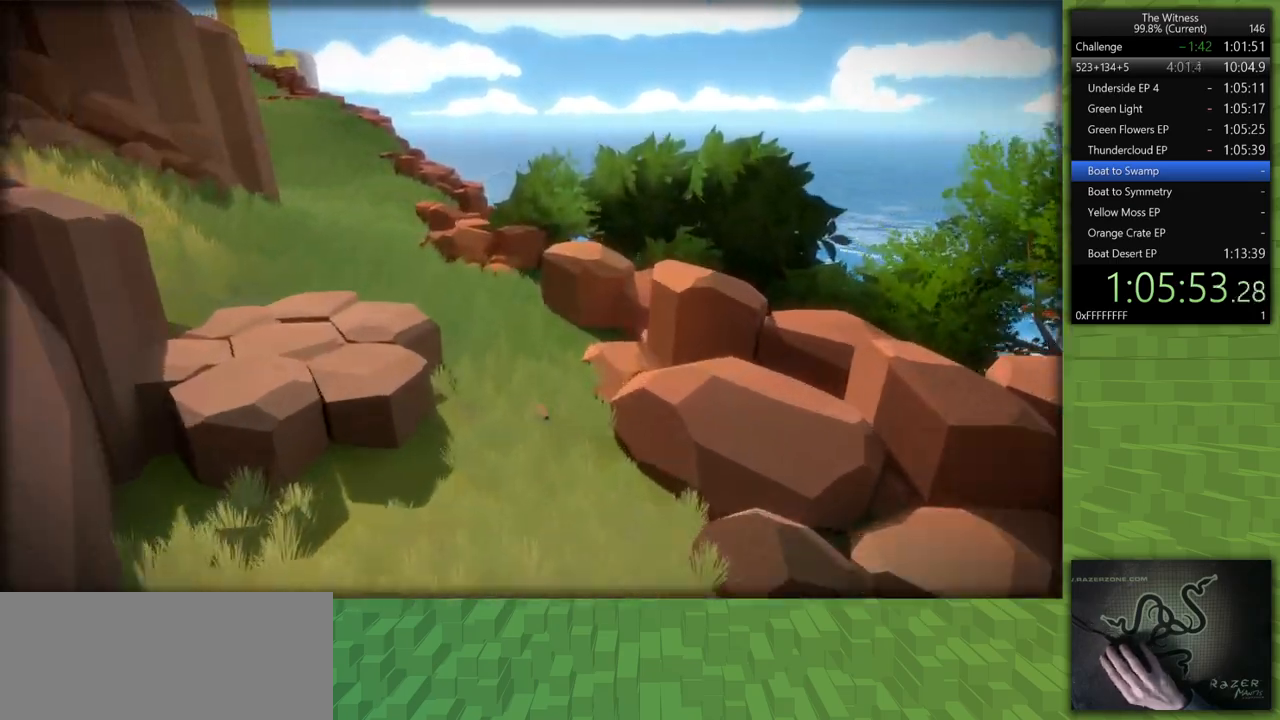
{"keys": ["shift", "w"], "mouse": [], "events": []}
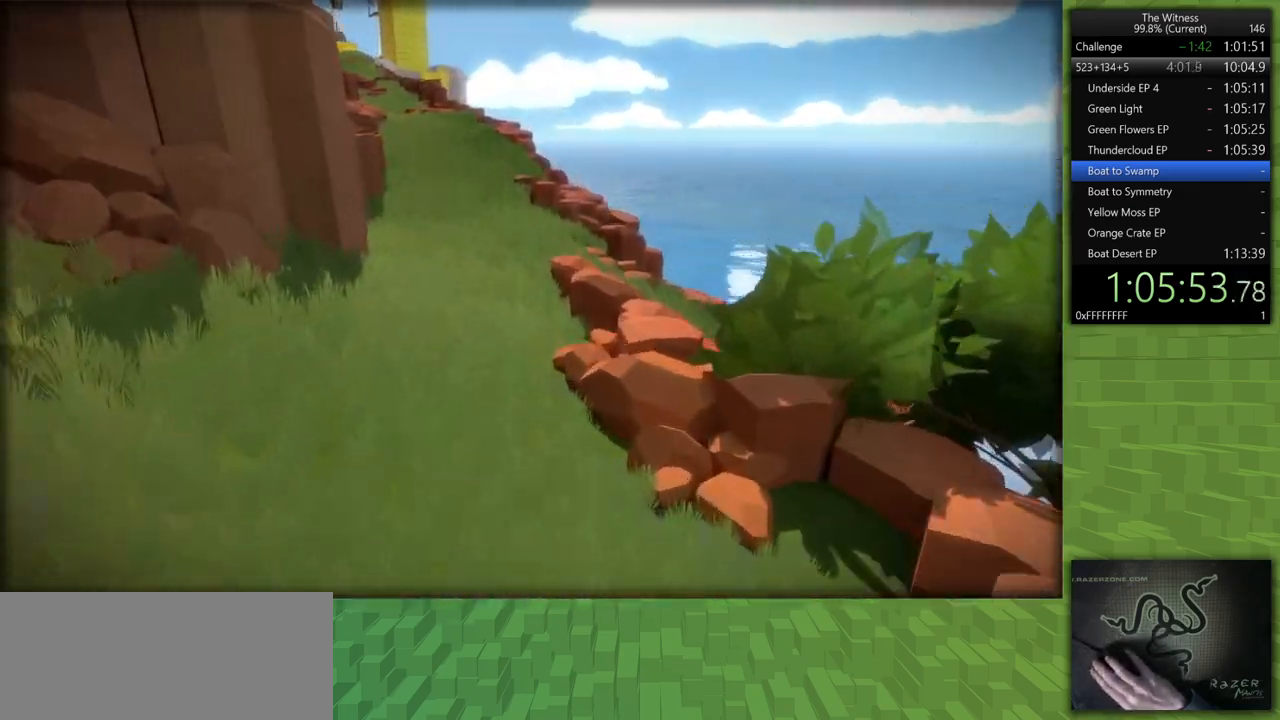
{"keys": ["shift", "w"], "mouse": [], "events": []}